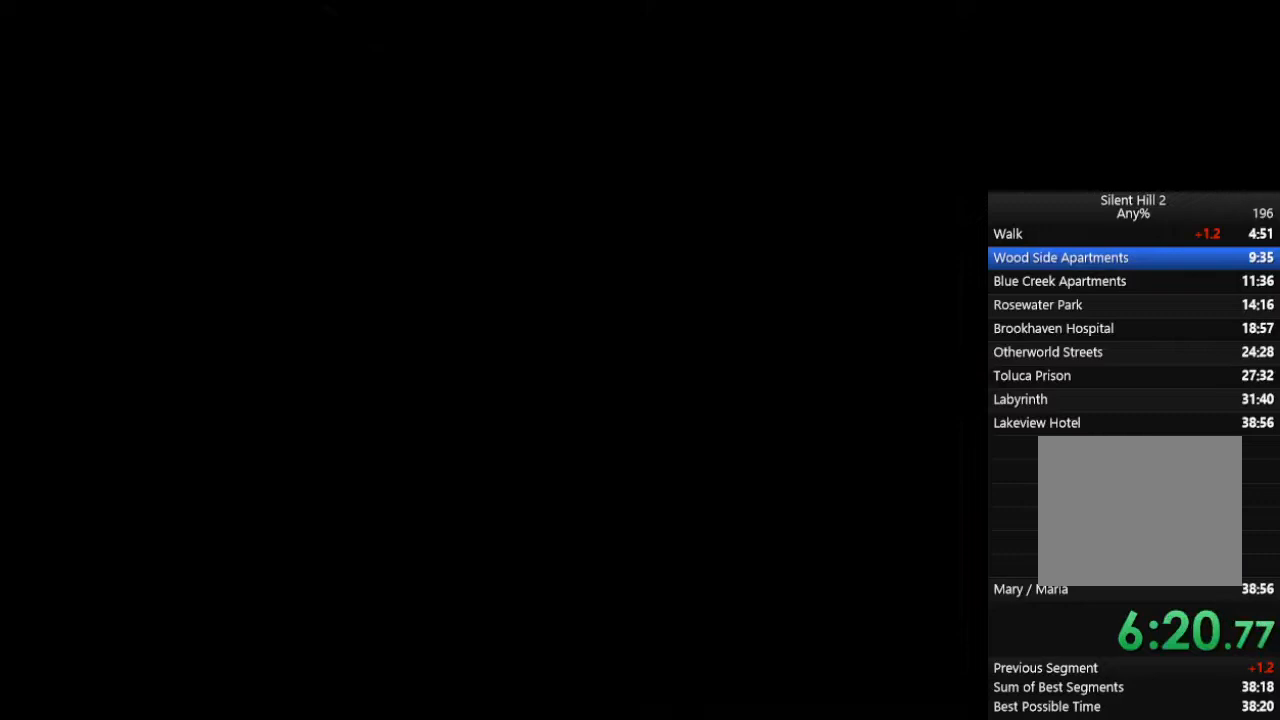
Gameplay with a controller (PlayStation layout); each line is a JSON object with the inputs held at the frame after it (dt_ms = milliseconds from this image to that frame). "events" lists button and stick changes between this image and that frame as [ms after this image, input, new state], when the widget could be followed in between. Not read: L3 R3.
{"dt_ms": 500, "buttons": ["CIRCLE"], "left_stick": "down", "right_stick": "up-right"}
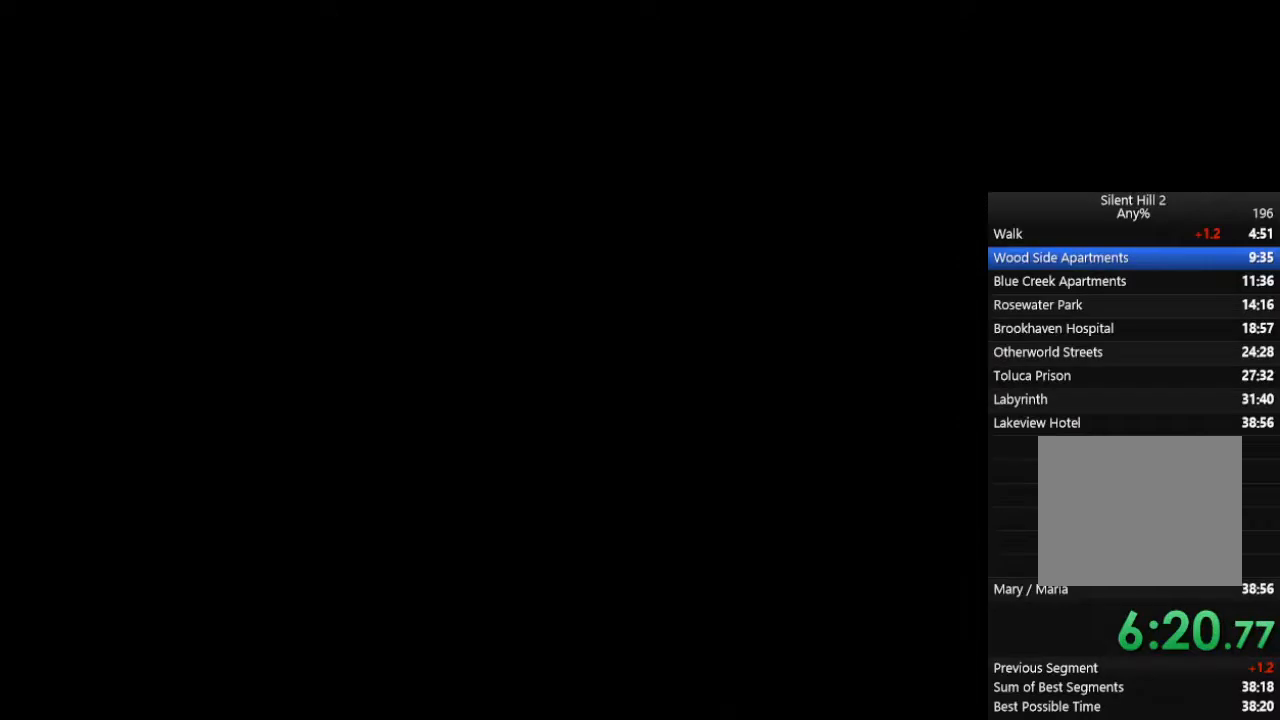
{"dt_ms": 500, "buttons": ["CIRCLE"], "left_stick": "down", "right_stick": "up-right", "events": []}
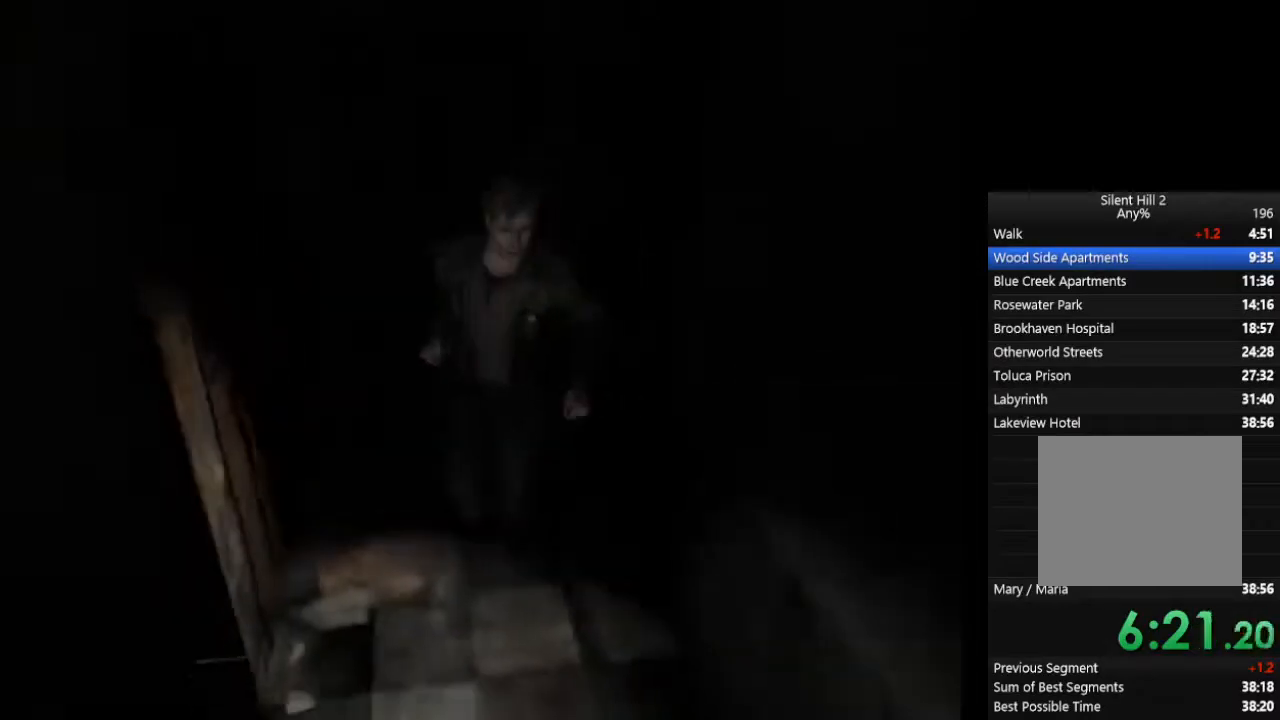
{"dt_ms": 500, "buttons": ["CIRCLE"], "left_stick": "down-left", "right_stick": "up-right", "events": [[400, "left_stick", "down-left"]]}
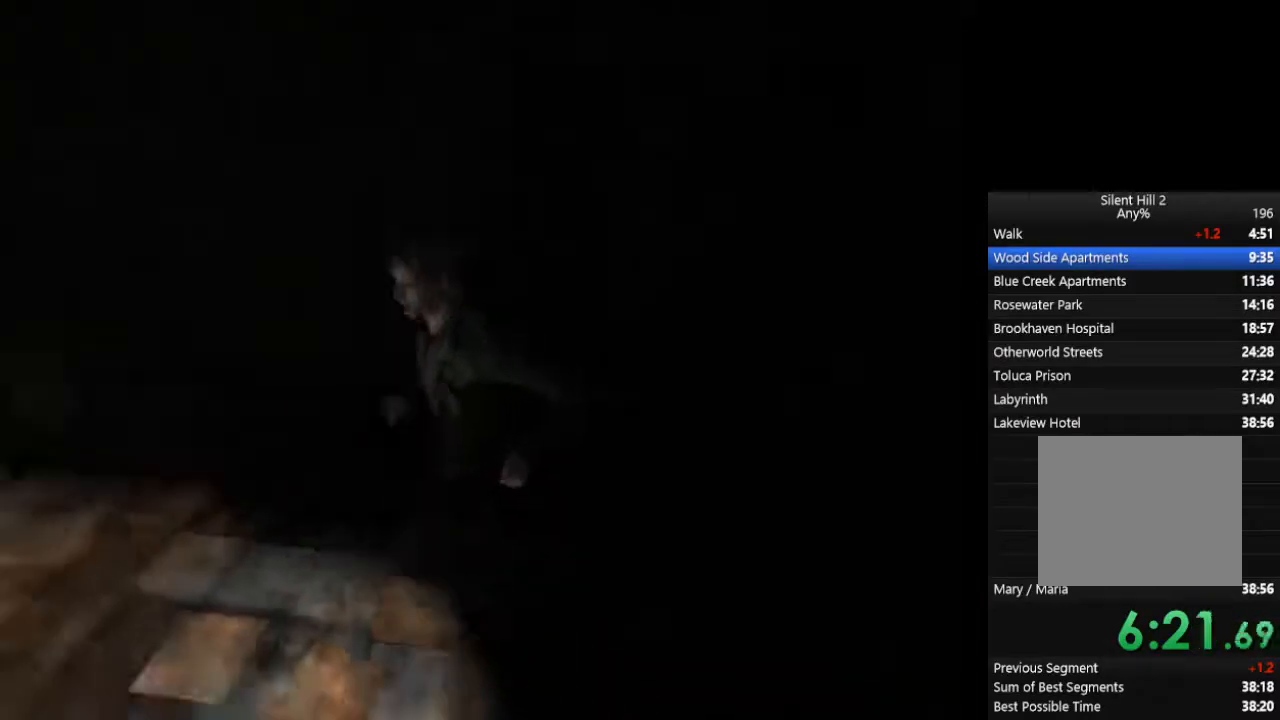
{"dt_ms": 500, "buttons": ["CIRCLE"], "left_stick": "down-left", "right_stick": "up-right", "events": []}
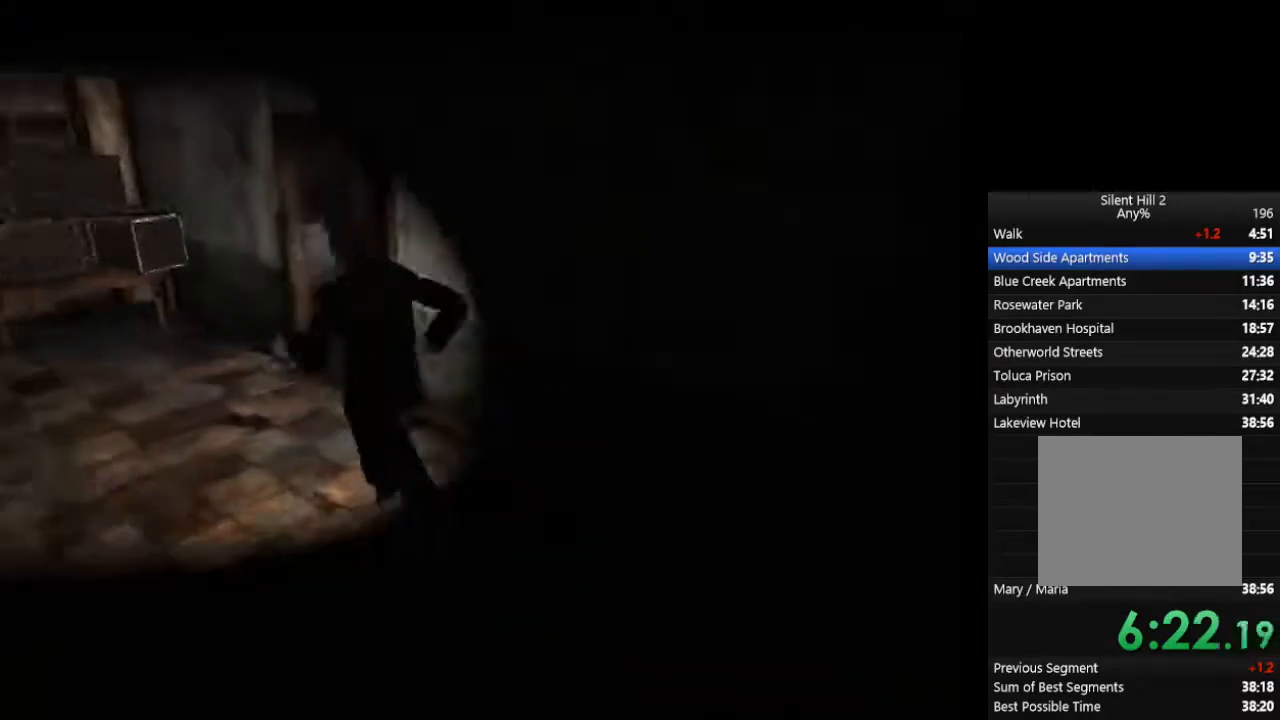
{"dt_ms": 500, "buttons": ["CIRCLE"], "left_stick": "center", "right_stick": "up-right"}
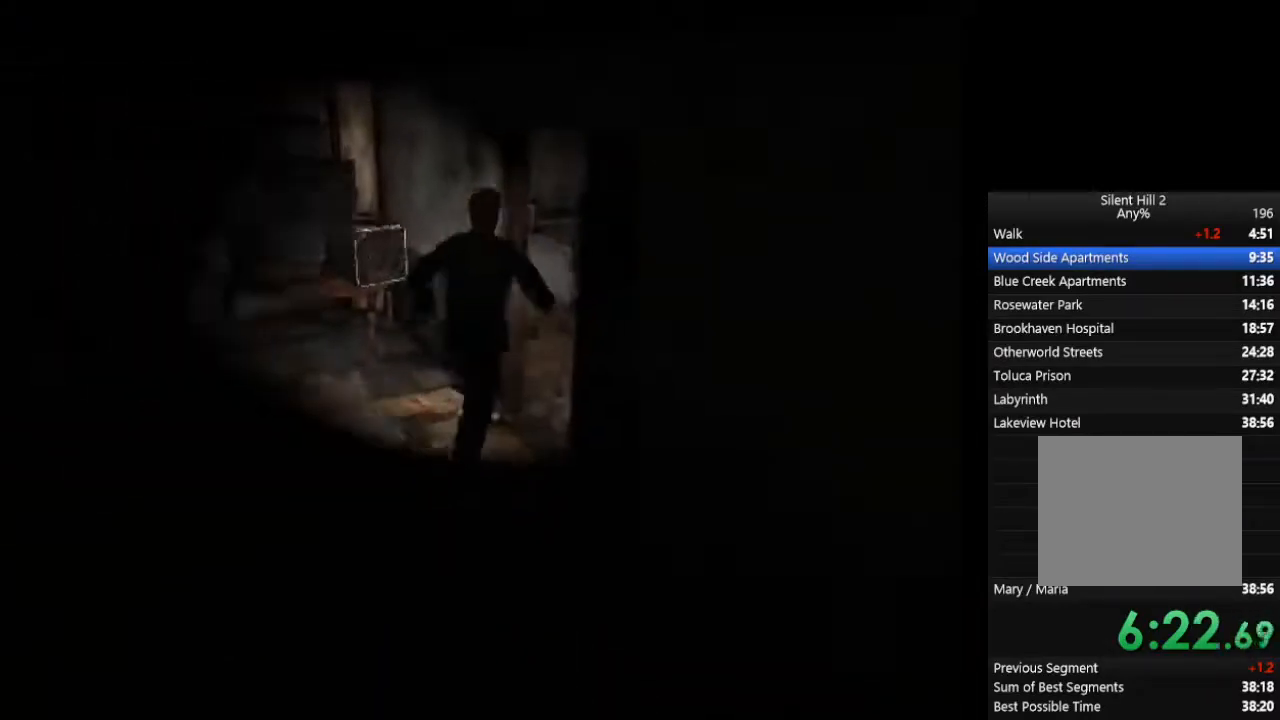
{"dt_ms": 1000, "buttons": ["CIRCLE"], "left_stick": "center", "right_stick": "center"}
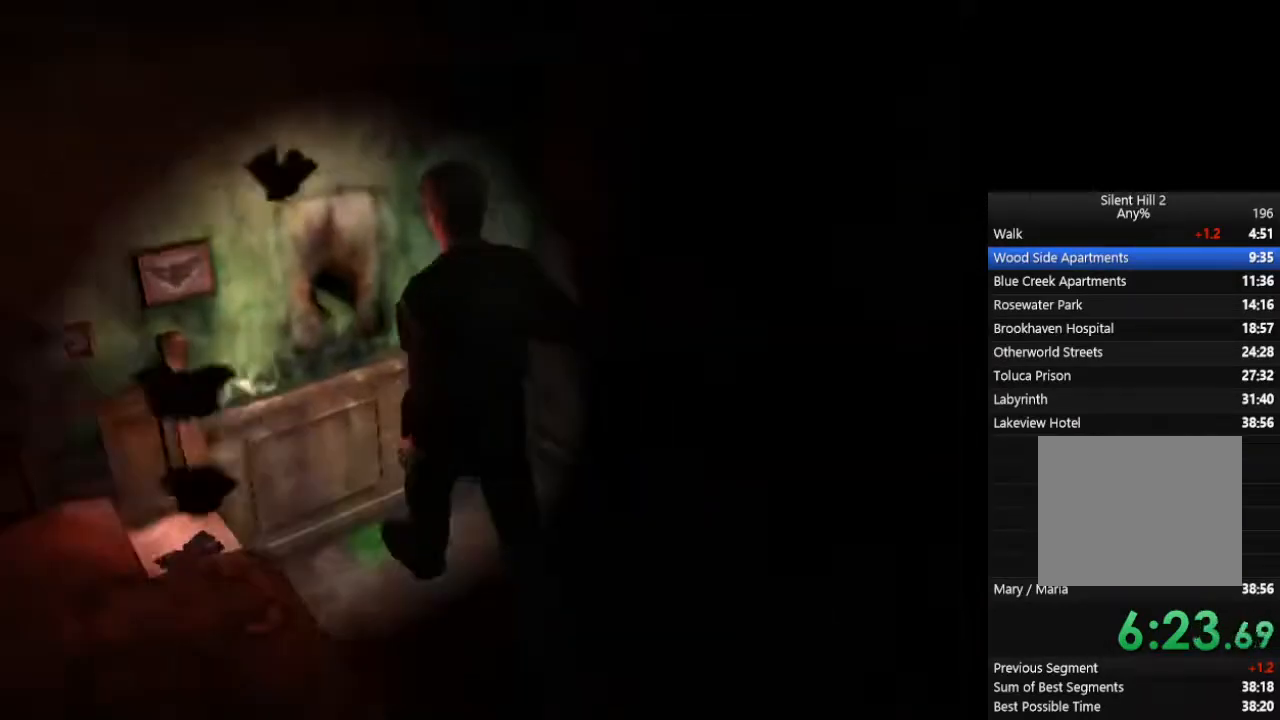
{"dt_ms": 500, "buttons": ["CROSS", "CIRCLE"], "left_stick": "down", "right_stick": "center", "events": [[33, "CROSS", "down"], [133, "CROSS", "up"], [200, "CROSS", "down"], [267, "CROSS", "up"], [300, "CROSS", "down"], [367, "CROSS", "up"], [400, "CROSS", "down"], [433, "left_stick", "down"], [467, "CROSS", "up"], [500, "CROSS", "down"]]}
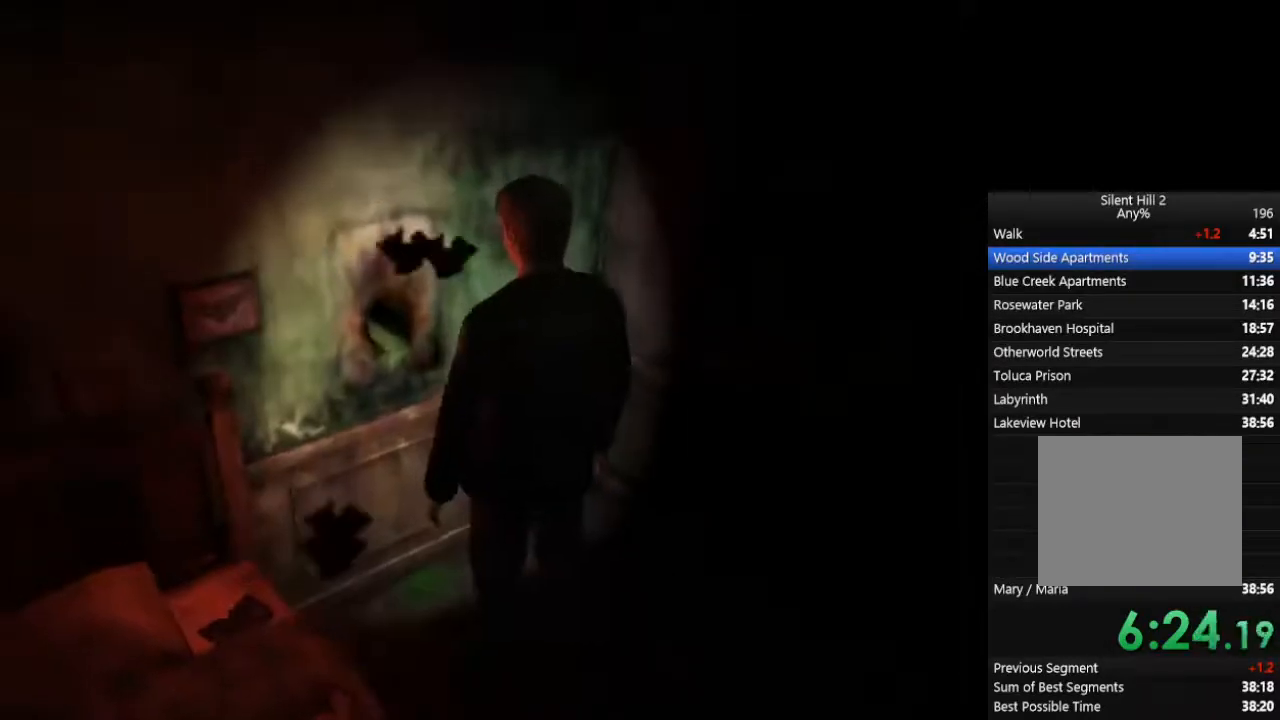
{"dt_ms": 500, "buttons": ["CIRCLE", "R2"], "left_stick": "down", "right_stick": "center", "events": [[33, "CROSS", "up"], [333, "R2", "down"]]}
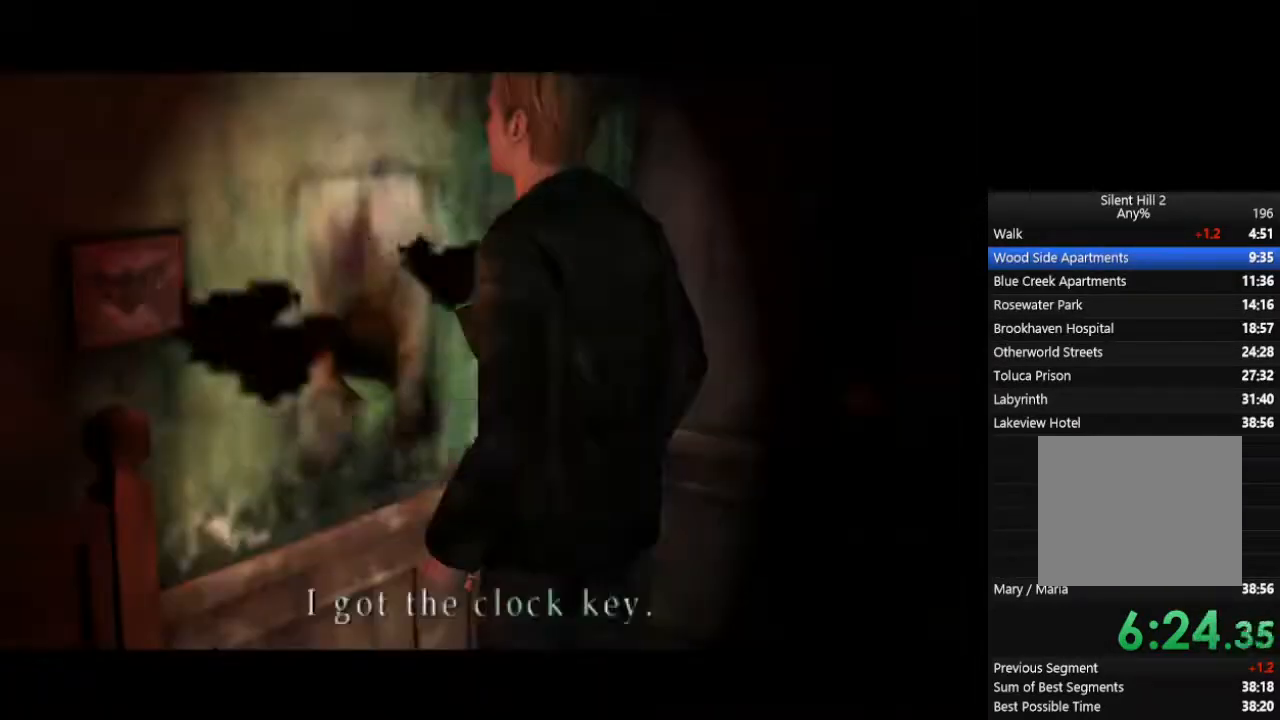
{"dt_ms": 500, "buttons": ["CIRCLE"], "left_stick": "down", "right_stick": "center", "events": [[33, "R2", "up"]]}
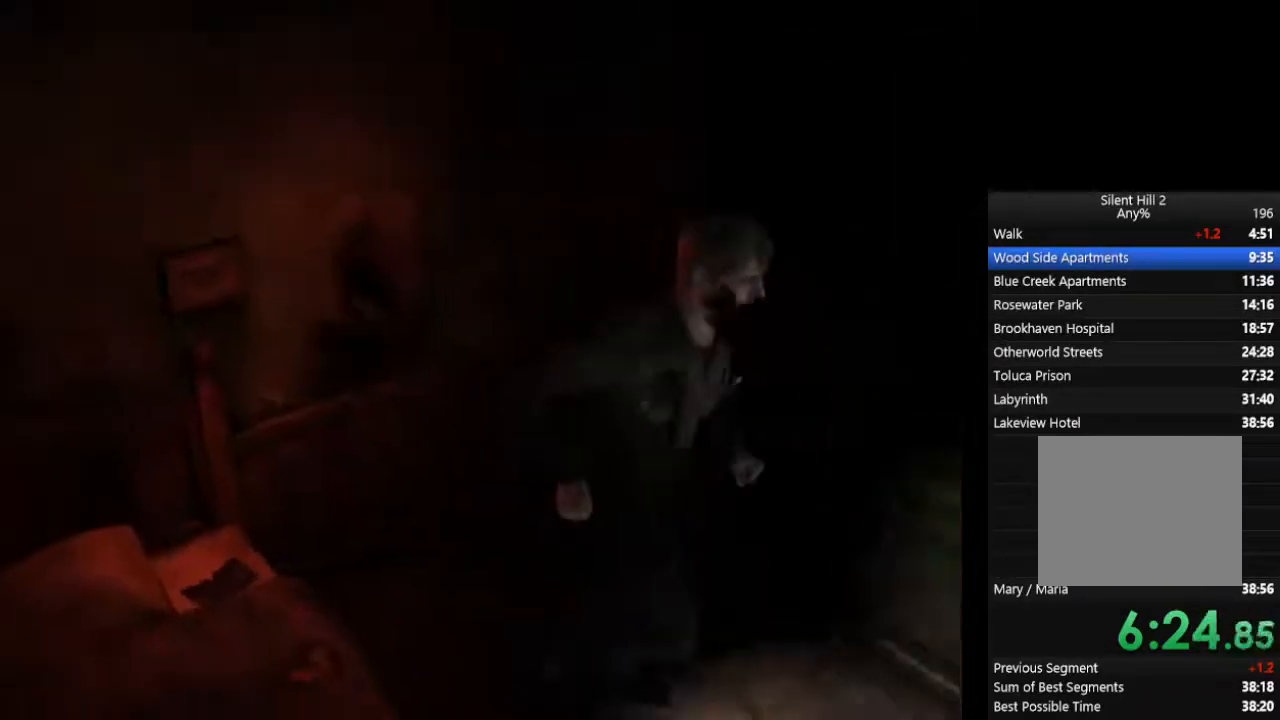
{"dt_ms": 500, "buttons": ["CIRCLE"], "left_stick": "down-right", "right_stick": "center", "events": [[367, "left_stick", "down-right"]]}
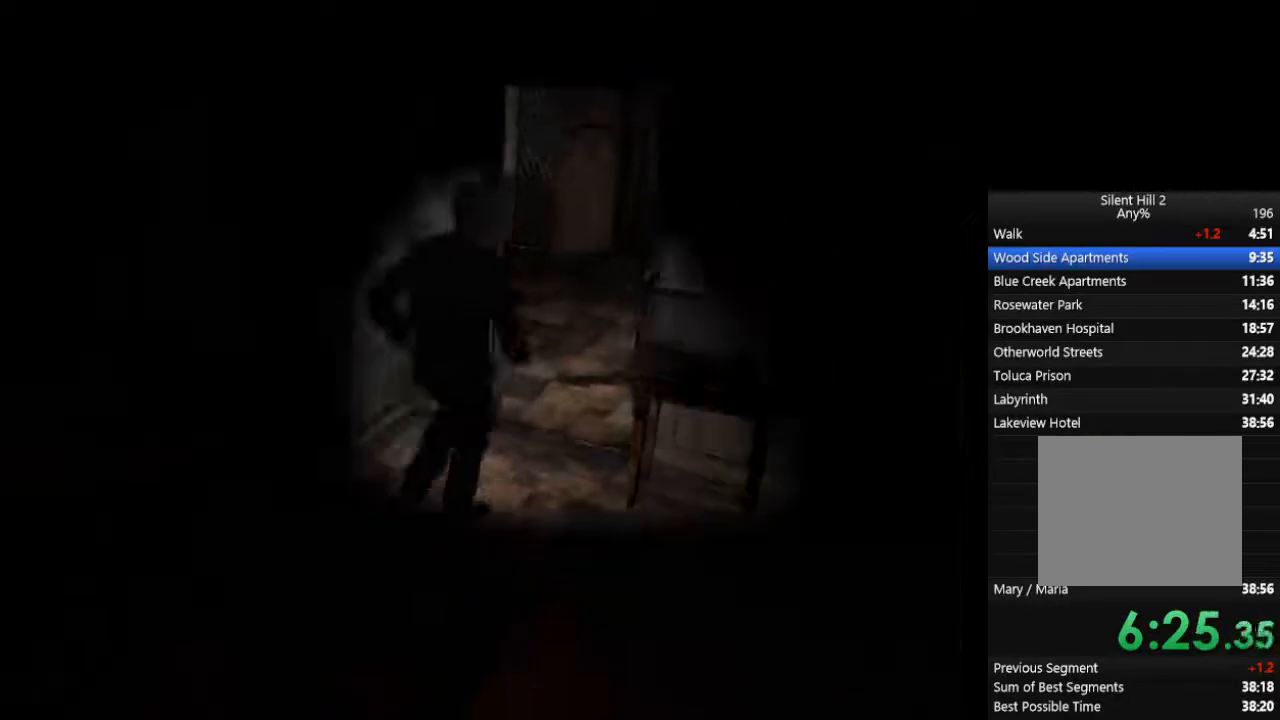
{"dt_ms": 500, "buttons": ["CIRCLE"], "left_stick": "down-right", "right_stick": "center", "events": []}
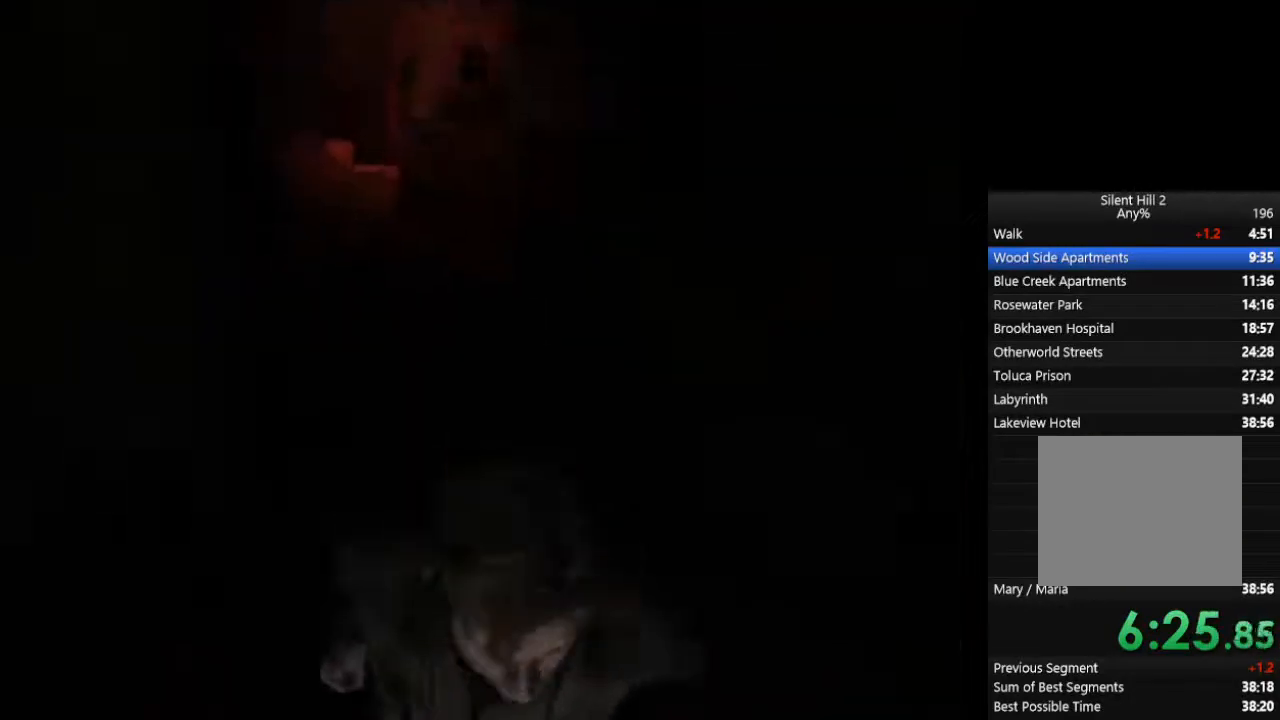
{"dt_ms": 500, "buttons": ["CIRCLE"], "left_stick": "right", "right_stick": "center", "events": [[333, "left_stick", "right"]]}
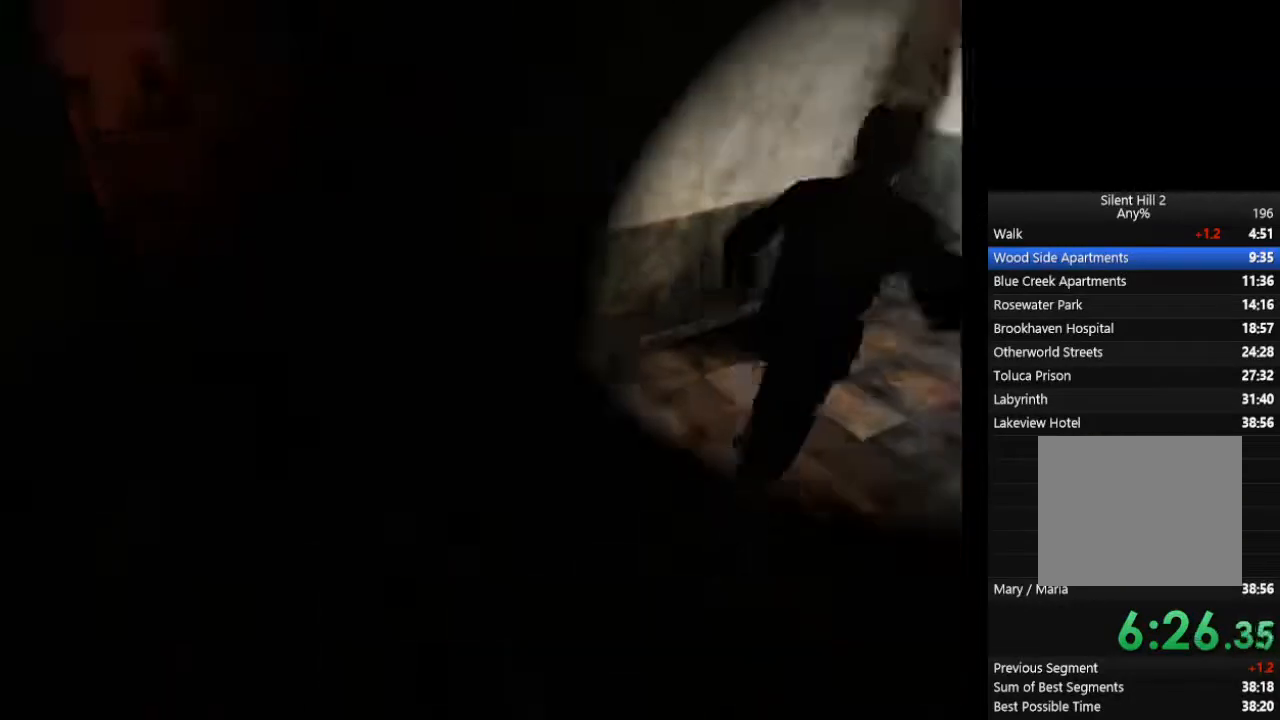
{"dt_ms": 500, "buttons": ["CIRCLE"], "left_stick": "right", "right_stick": "center", "events": []}
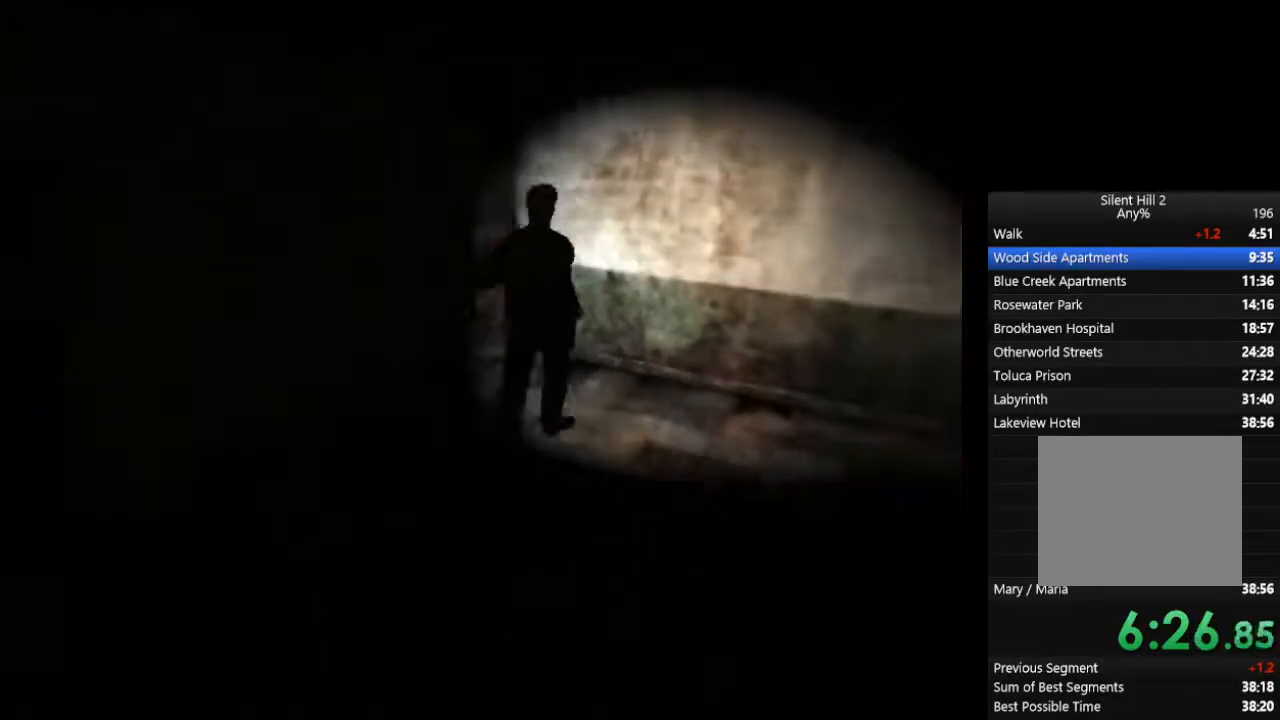
{"dt_ms": 500, "buttons": ["CIRCLE"], "left_stick": "right", "right_stick": "center", "events": [[100, "left_stick", "center"], [333, "CROSS", "down"], [400, "CROSS", "up"], [433, "CROSS", "down"], [467, "CROSS", "up"], [500, "left_stick", "right"]]}
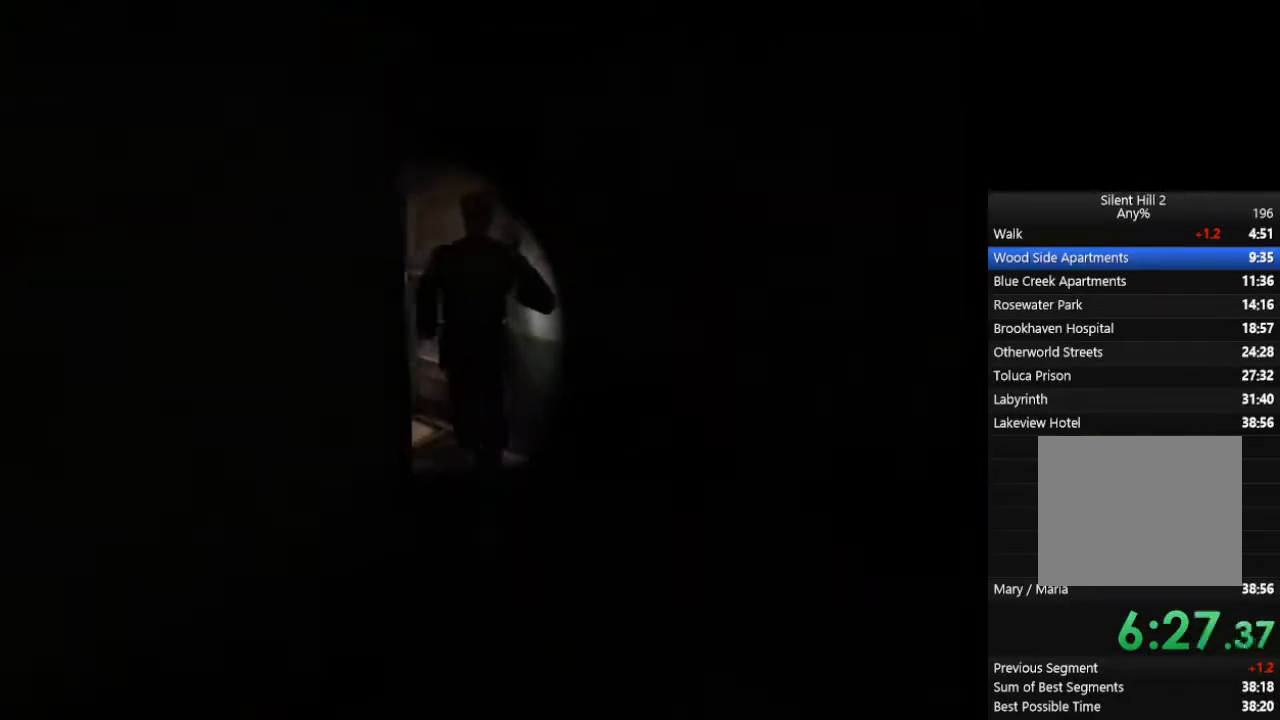
{"dt_ms": 500, "buttons": ["CIRCLE"], "left_stick": "down-right", "right_stick": "center", "events": [[33, "CROSS", "down"], [67, "CROSS", "up"], [100, "CROSS", "down"], [133, "CROSS", "up"], [333, "left_stick", "down-right"]]}
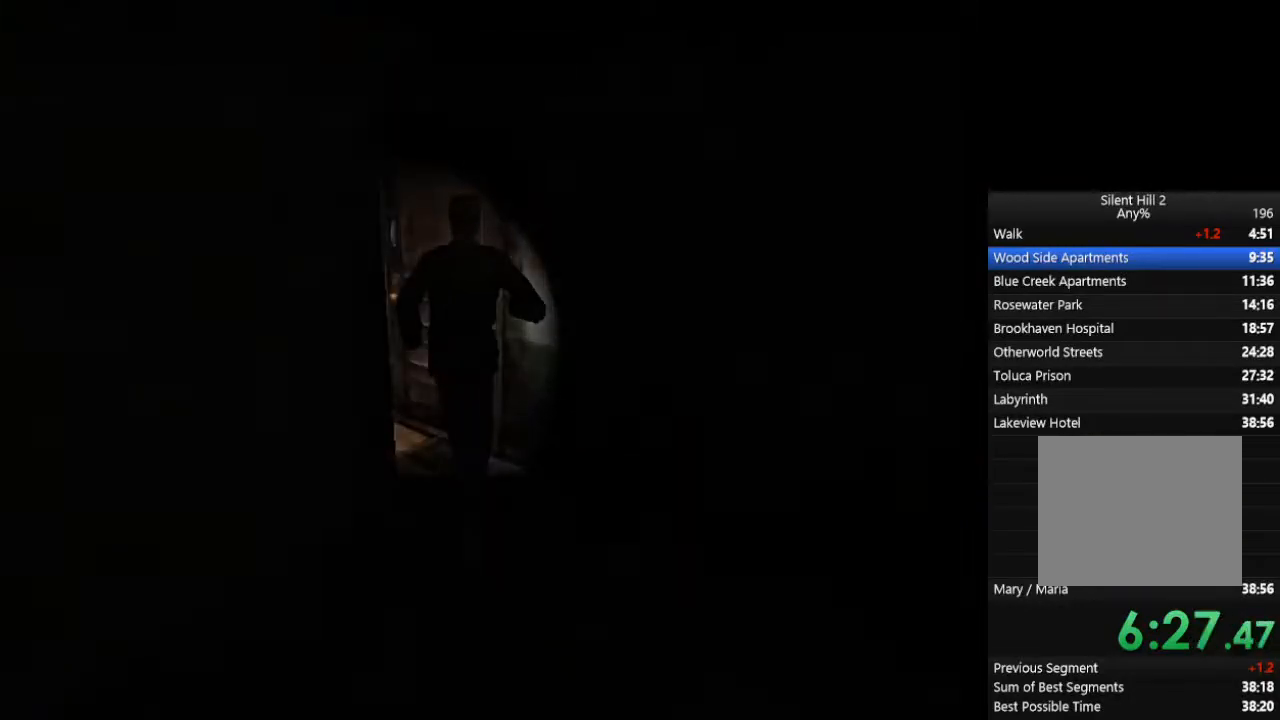
{"dt_ms": 500, "buttons": ["CIRCLE"], "left_stick": "down-right", "right_stick": "center", "events": []}
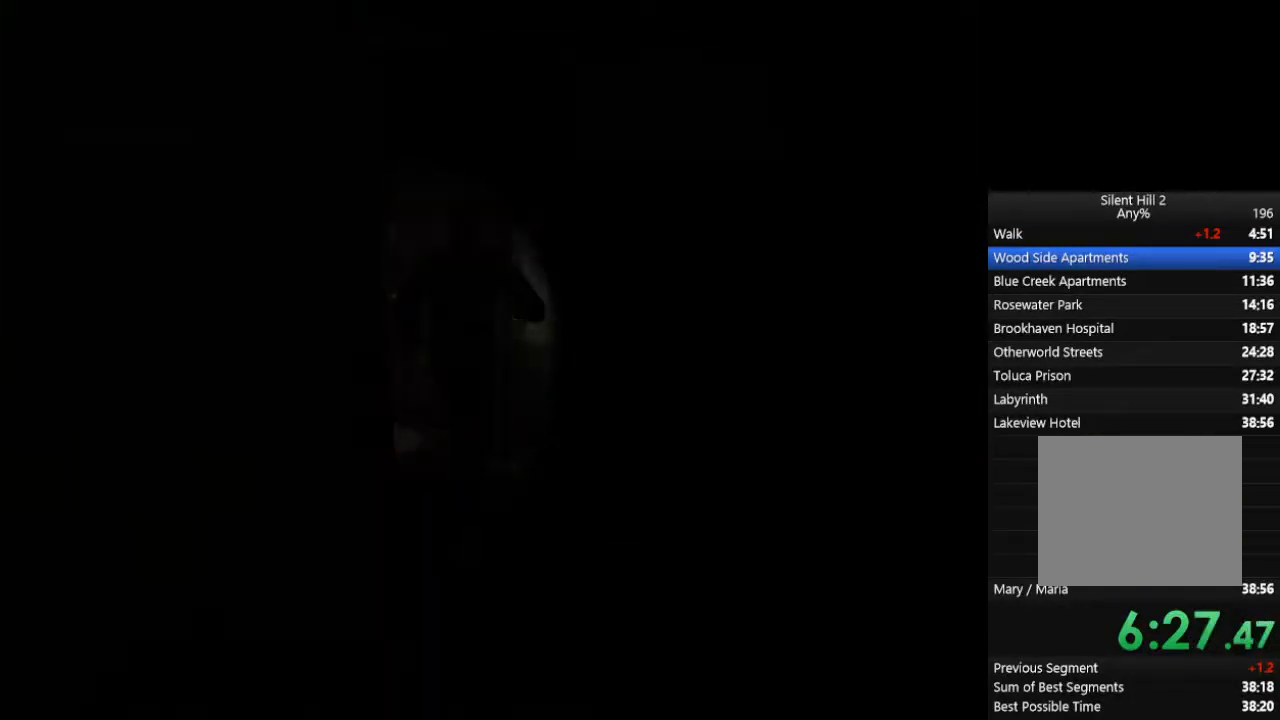
{"dt_ms": 500, "buttons": ["CIRCLE"], "left_stick": "down-right", "right_stick": "center", "events": []}
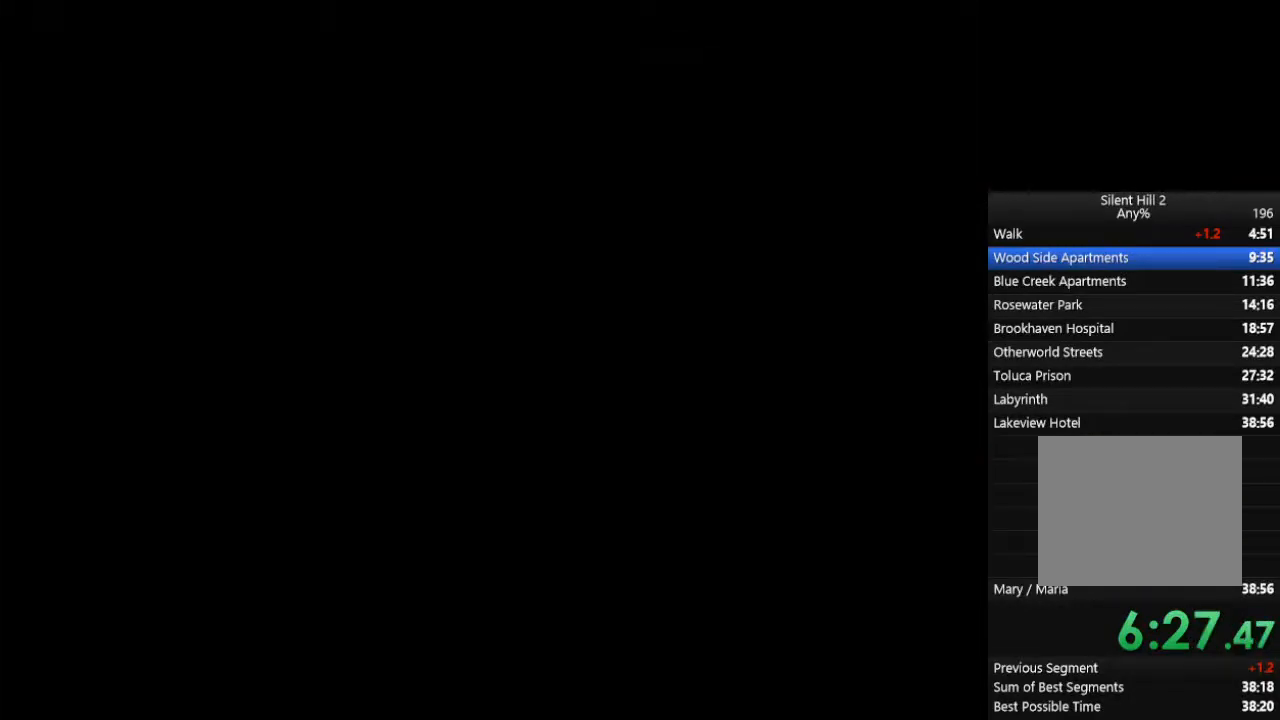
{"dt_ms": 500, "buttons": ["CIRCLE"], "left_stick": "down-right", "right_stick": "center", "events": []}
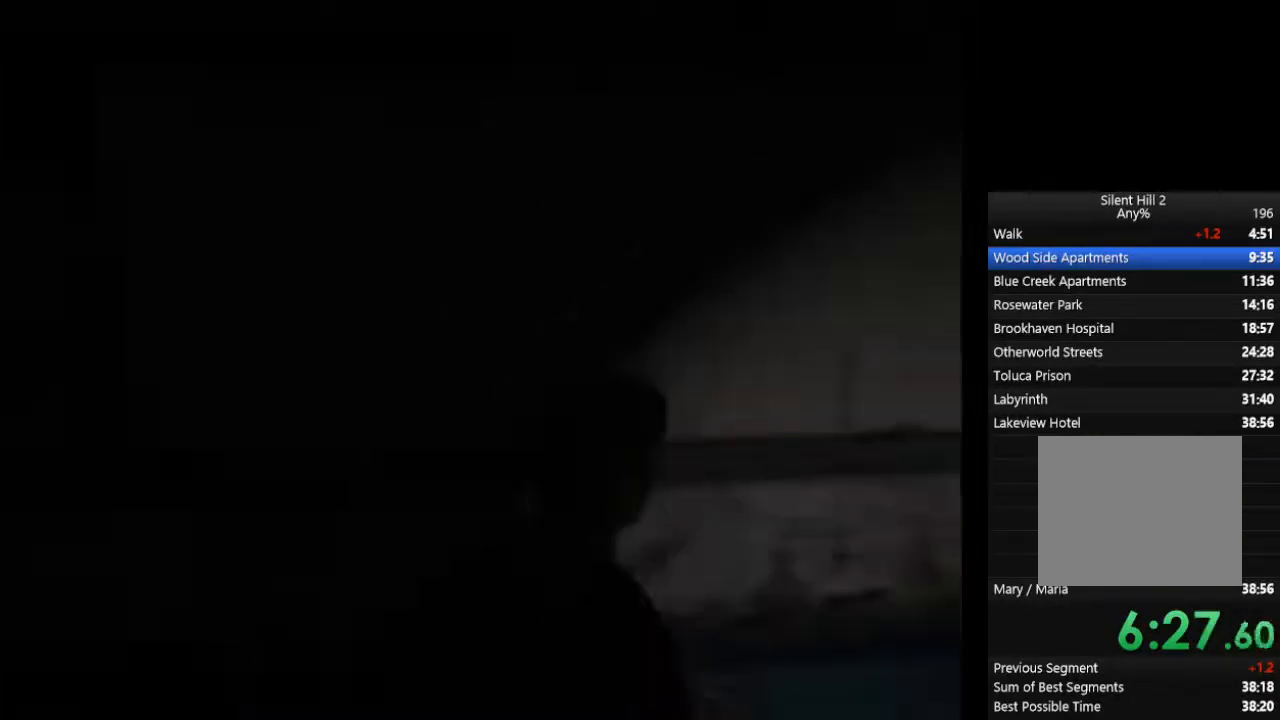
{"dt_ms": 500, "buttons": ["CIRCLE"], "left_stick": "down-right", "right_stick": "center", "events": []}
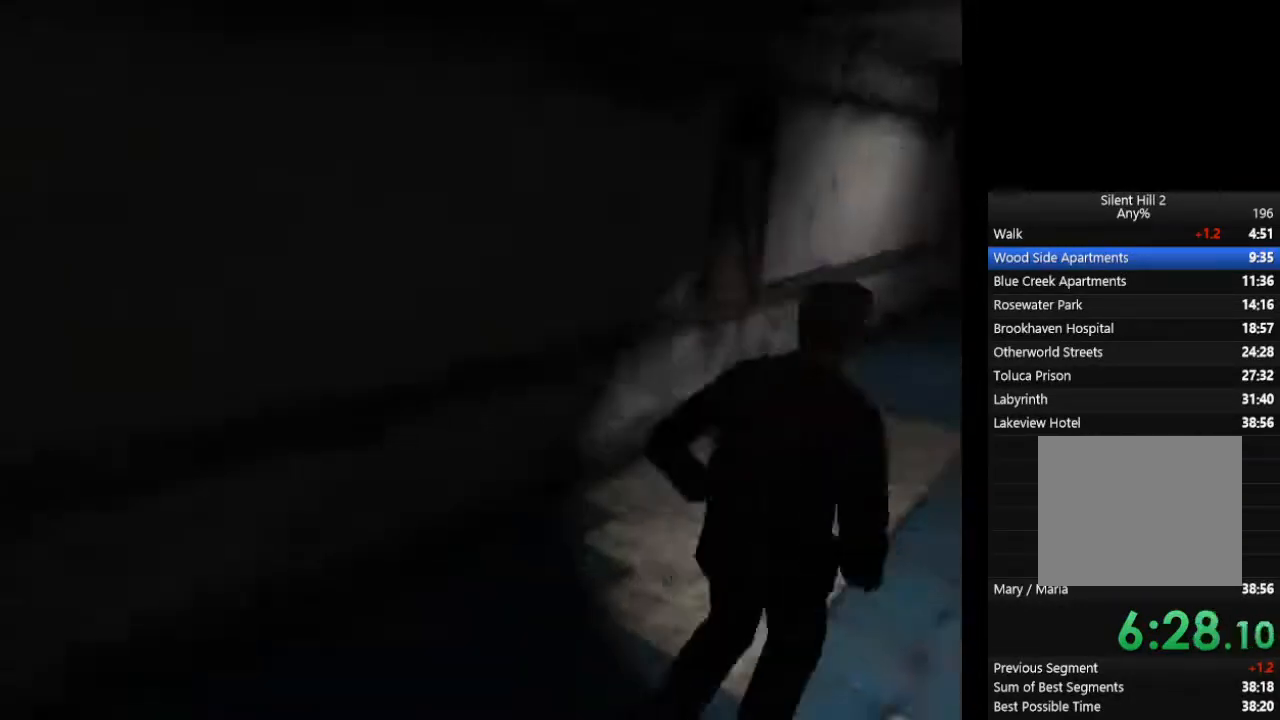
{"dt_ms": 500, "buttons": ["CIRCLE"], "left_stick": "right", "right_stick": "center", "events": [[100, "left_stick", "right"]]}
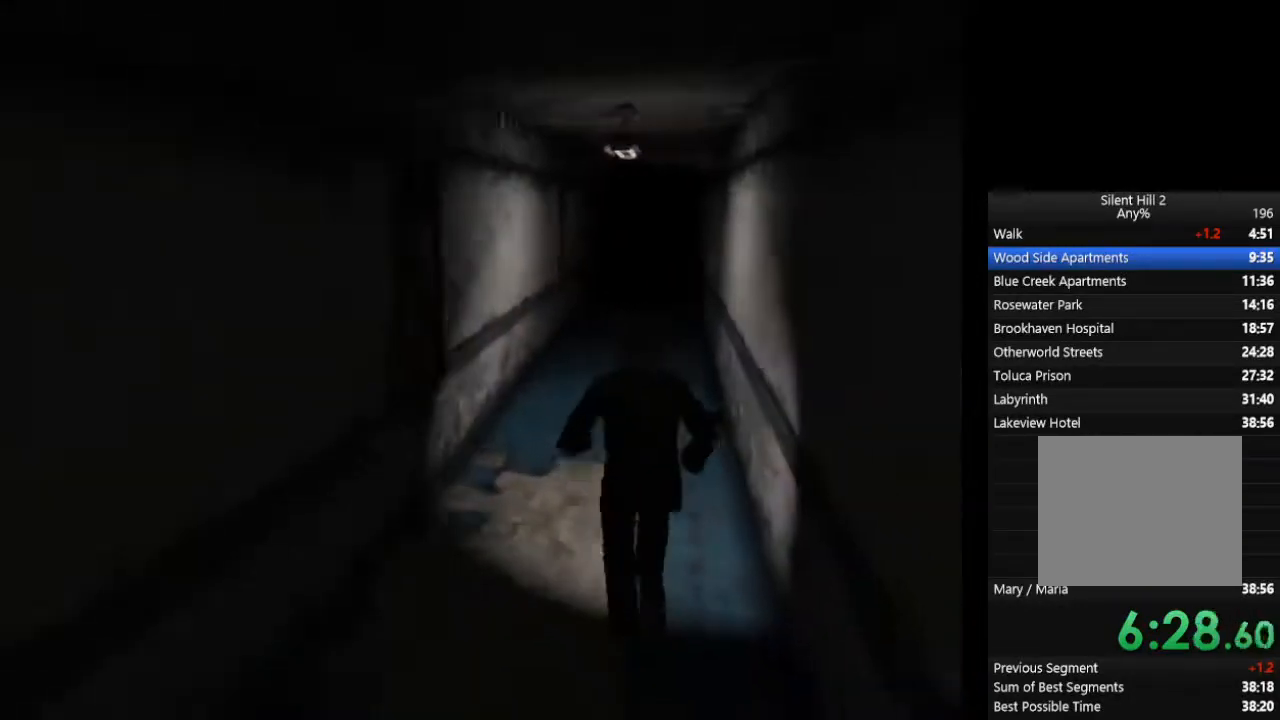
{"dt_ms": 500, "buttons": ["CIRCLE"], "left_stick": "center", "right_stick": "center", "events": [[200, "left_stick", "center"]]}
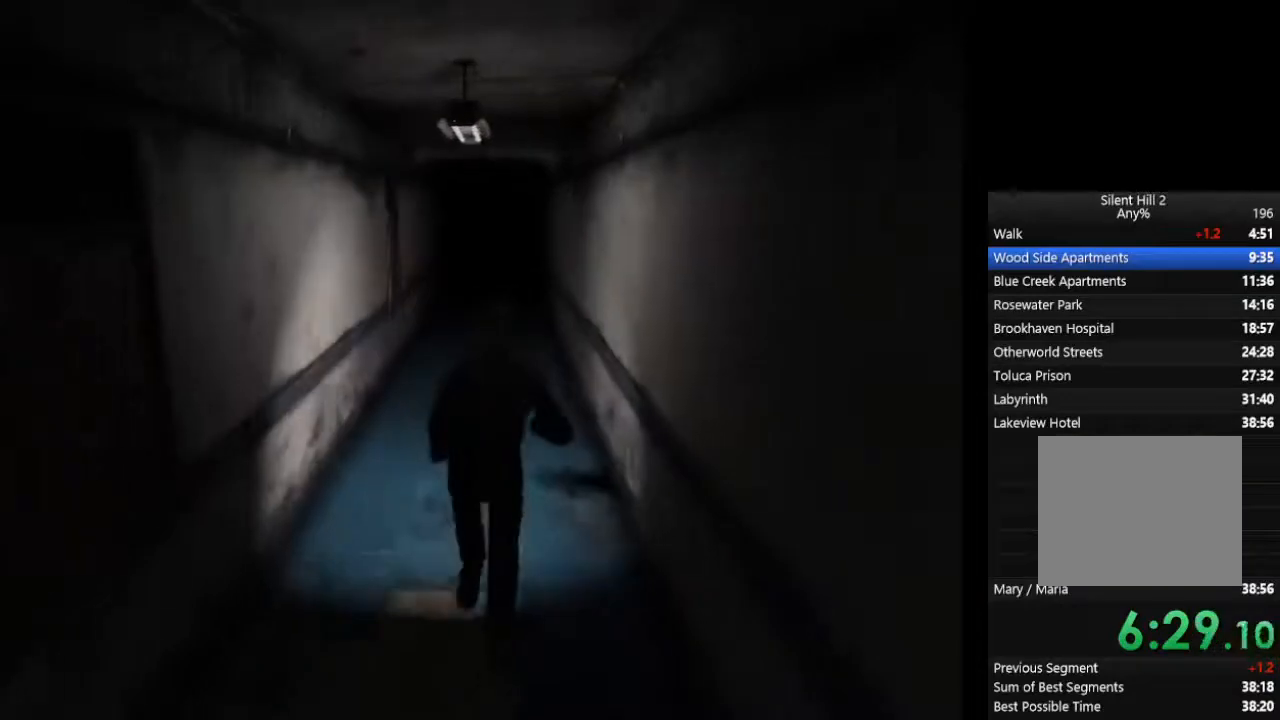
{"dt_ms": 500, "buttons": ["CIRCLE"], "left_stick": "center", "right_stick": "center", "events": []}
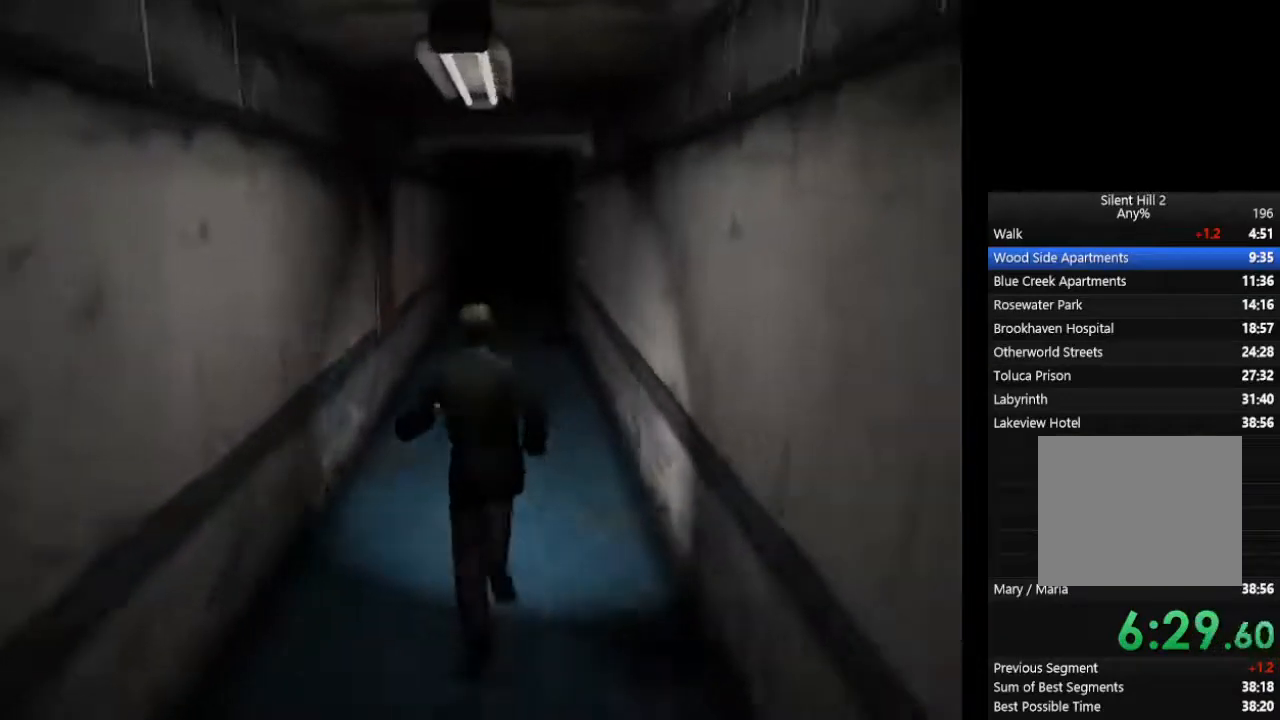
{"dt_ms": 500, "buttons": ["CIRCLE"], "left_stick": "center", "right_stick": "center", "events": []}
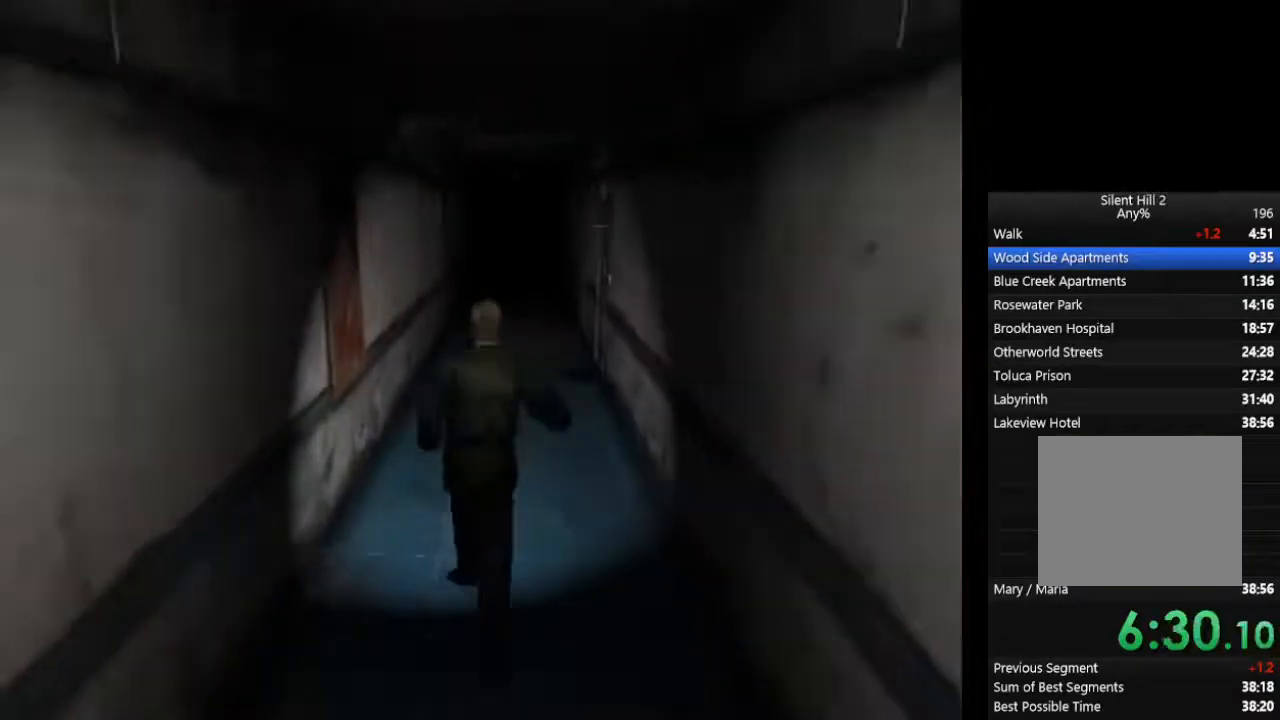
{"dt_ms": 500, "buttons": ["CIRCLE"], "left_stick": "center", "right_stick": "center", "events": []}
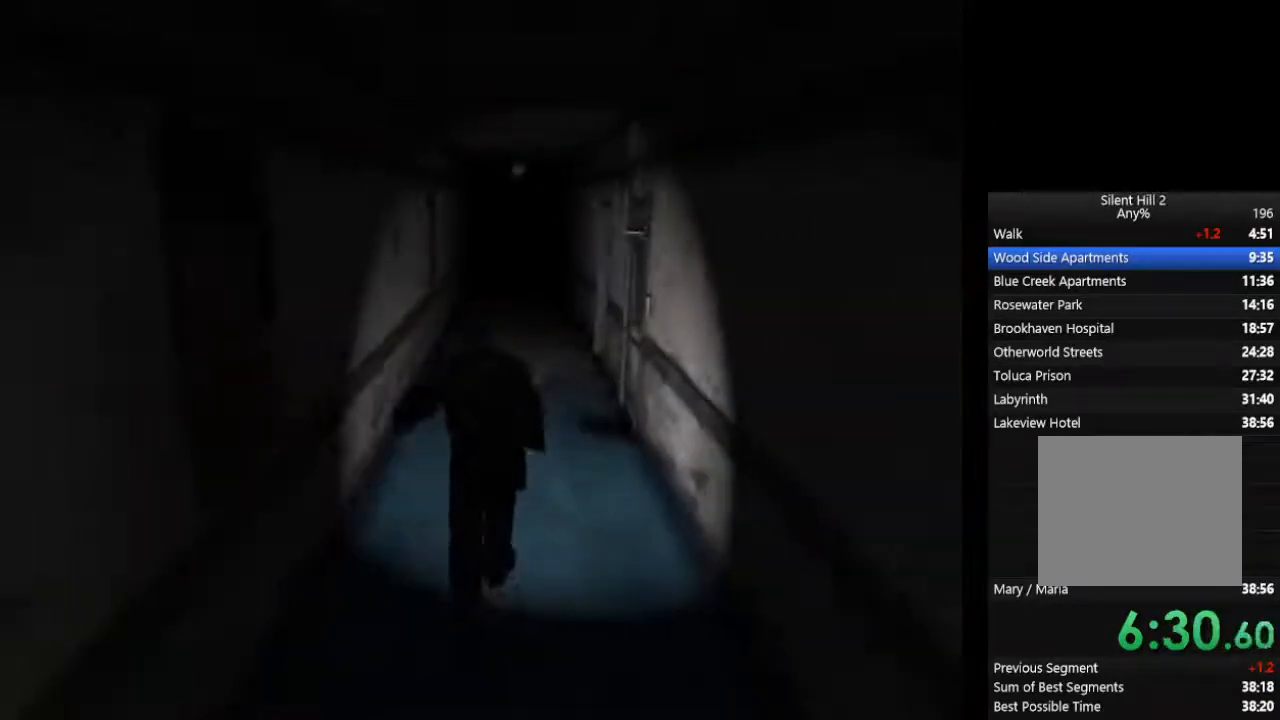
{"dt_ms": 500, "buttons": ["CIRCLE"], "left_stick": "center", "right_stick": "center", "events": []}
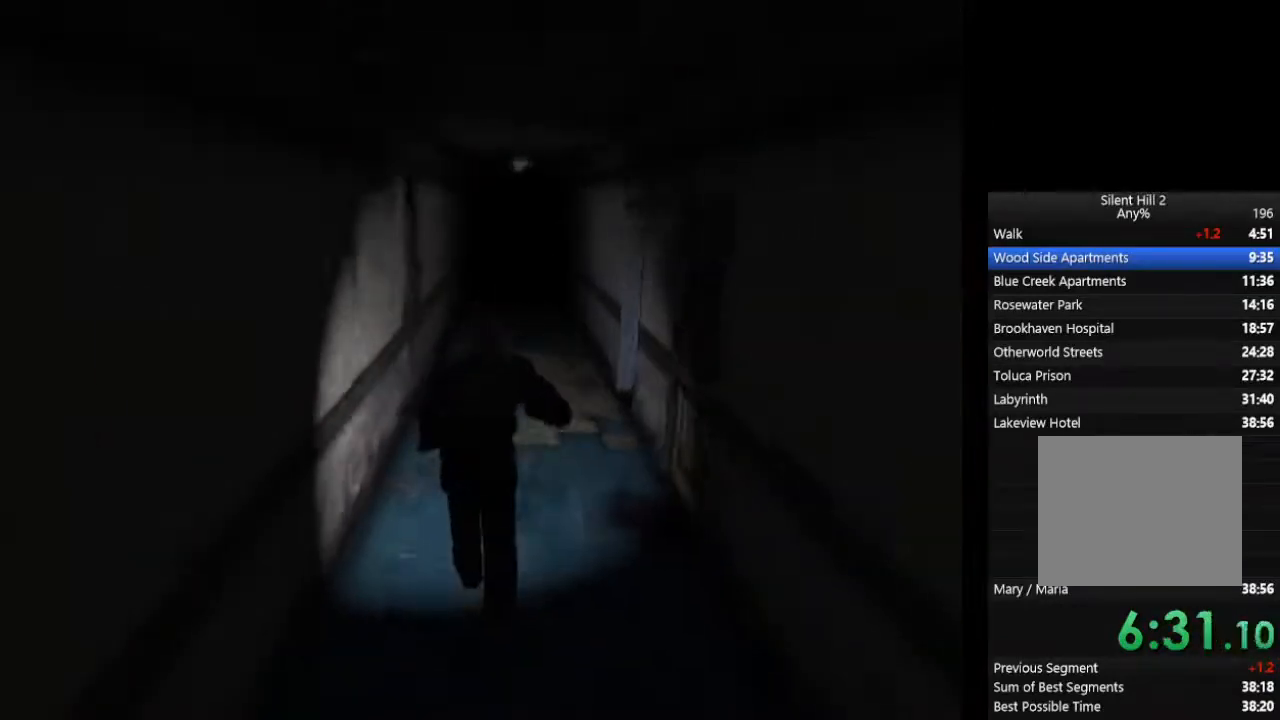
{"dt_ms": 500, "buttons": ["CIRCLE"], "left_stick": "center", "right_stick": "center", "events": []}
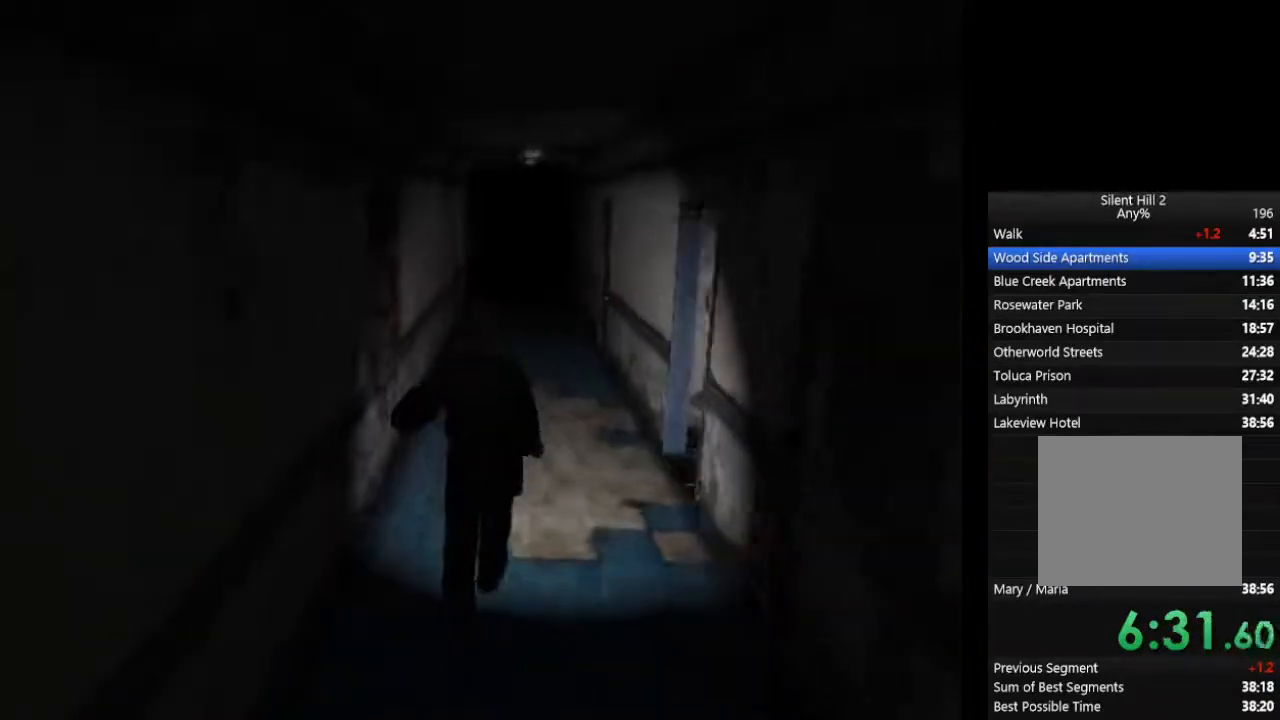
{"dt_ms": 500, "buttons": ["CIRCLE"], "left_stick": "center", "right_stick": "center", "events": []}
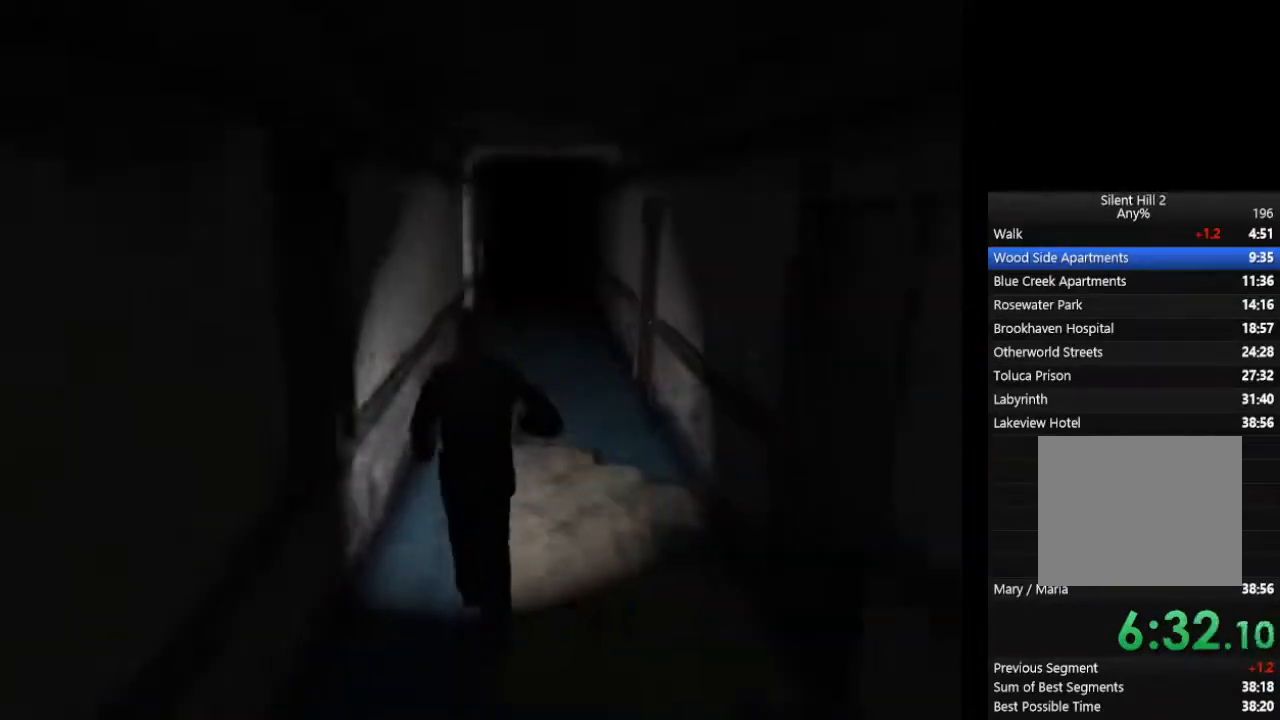
{"dt_ms": 500, "buttons": ["CIRCLE"], "left_stick": "center", "right_stick": "center", "events": []}
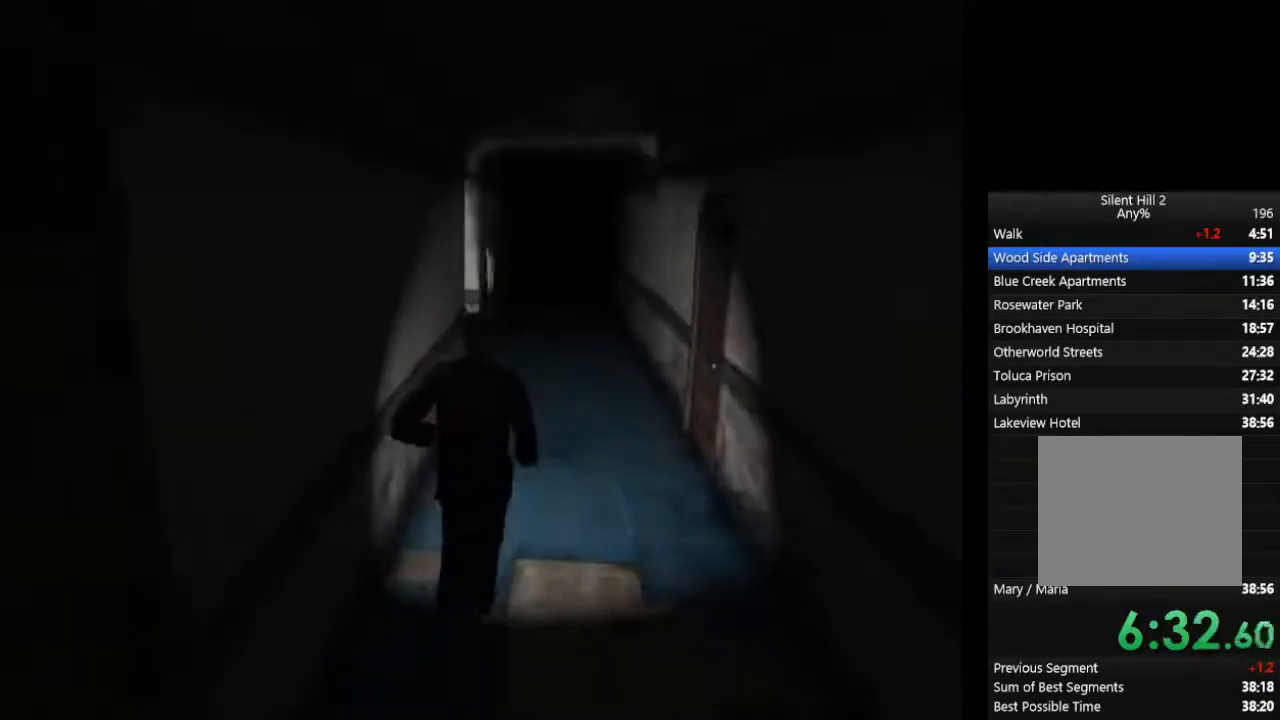
{"dt_ms": 500, "buttons": ["CIRCLE"], "left_stick": "center", "right_stick": "center", "events": []}